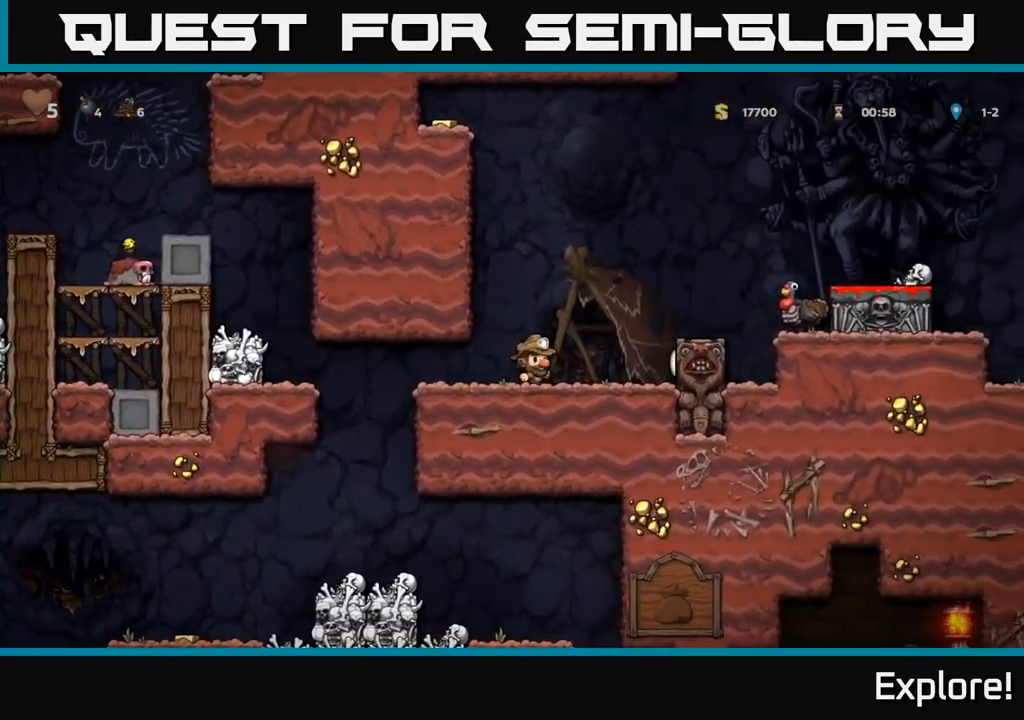
Gameplay with a controller (Xbox layout); each line is a JSON object with the inputs held at the frame after it. "events" lists button and stick changes between this image and that frame as [ms after this image, input, new state], when the widget could be followed in between. Not read: left_stick.
{"buttons": [], "right_stick": "center", "events": []}
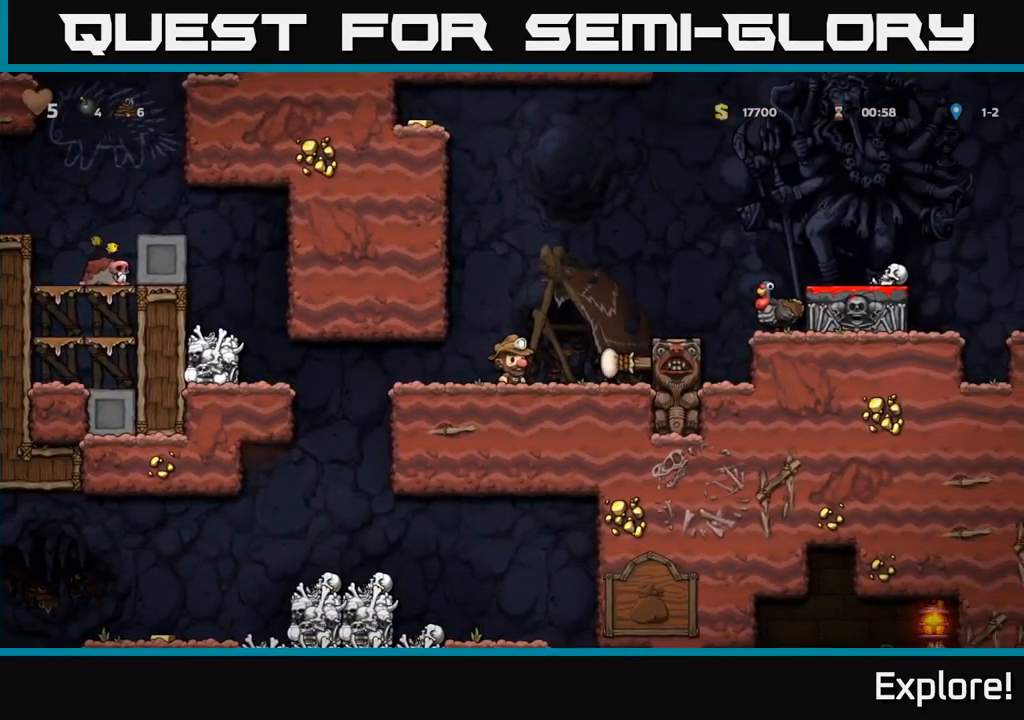
{"buttons": [], "right_stick": "center", "events": [[33, "A", "down"], [50, "DPAD_RIGHT", "down"], [267, "A", "up"], [383, "DPAD_RIGHT", "up"]]}
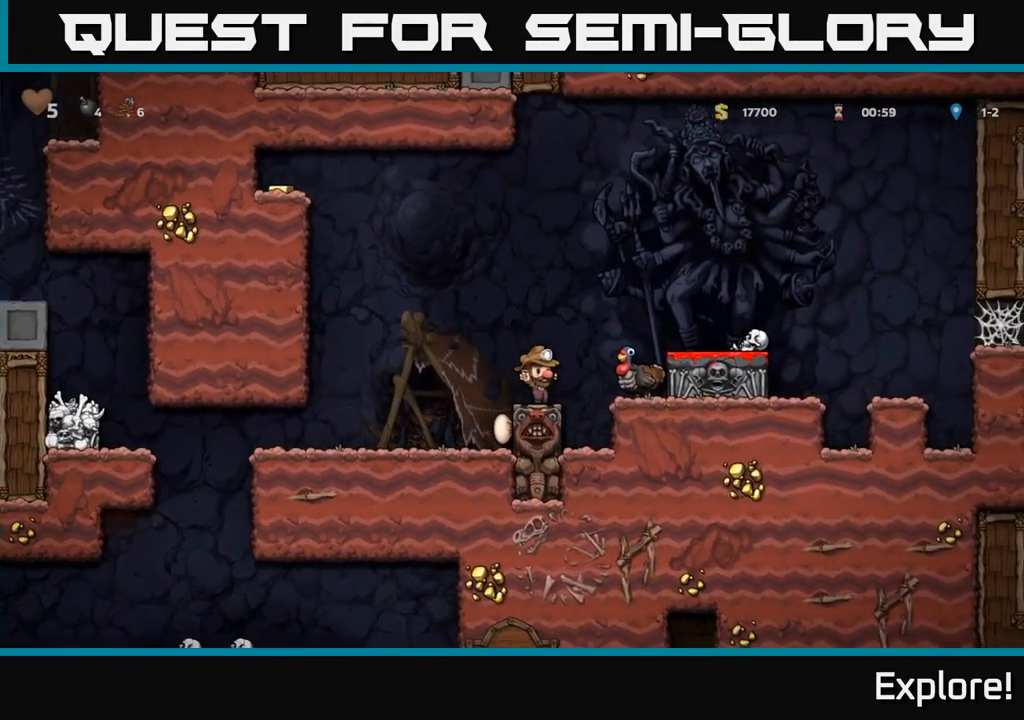
{"buttons": [], "right_stick": "center", "events": []}
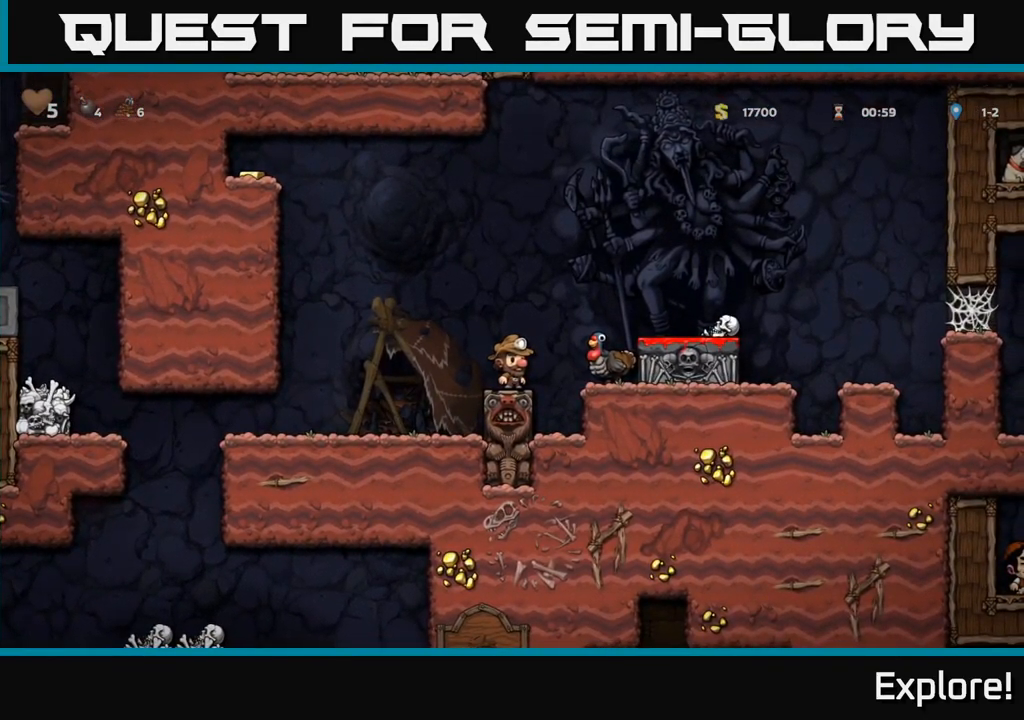
{"buttons": ["X"], "right_stick": "center", "events": [[500, "X", "down"]]}
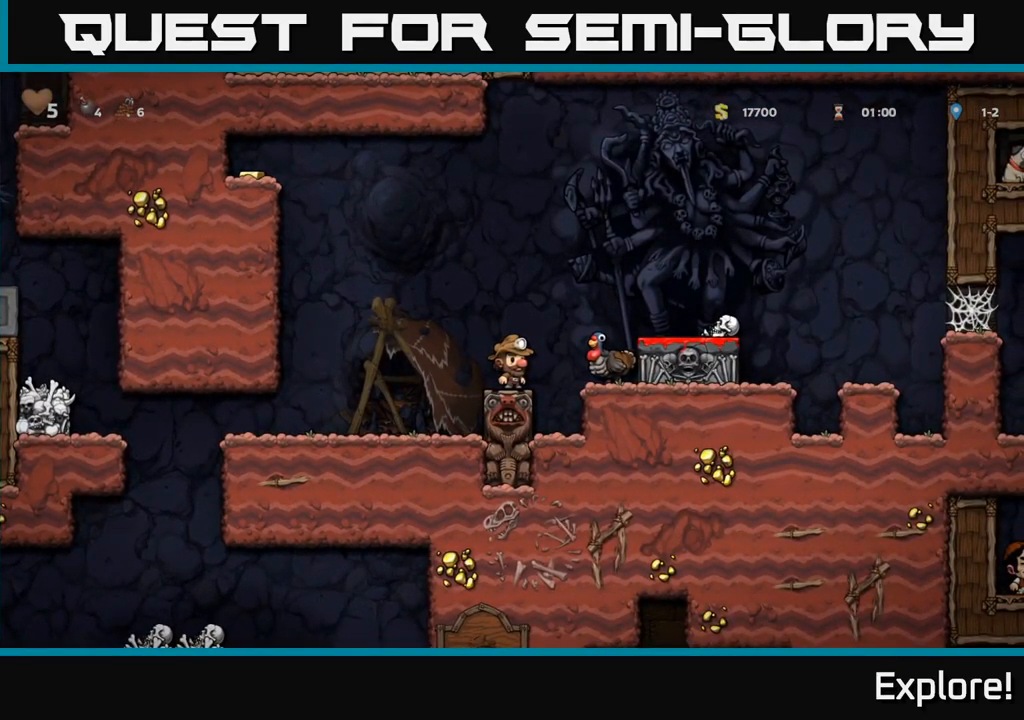
{"buttons": [], "right_stick": "center", "events": [[17, "DPAD_RIGHT", "down"], [117, "X", "up"], [417, "DPAD_RIGHT", "up"]]}
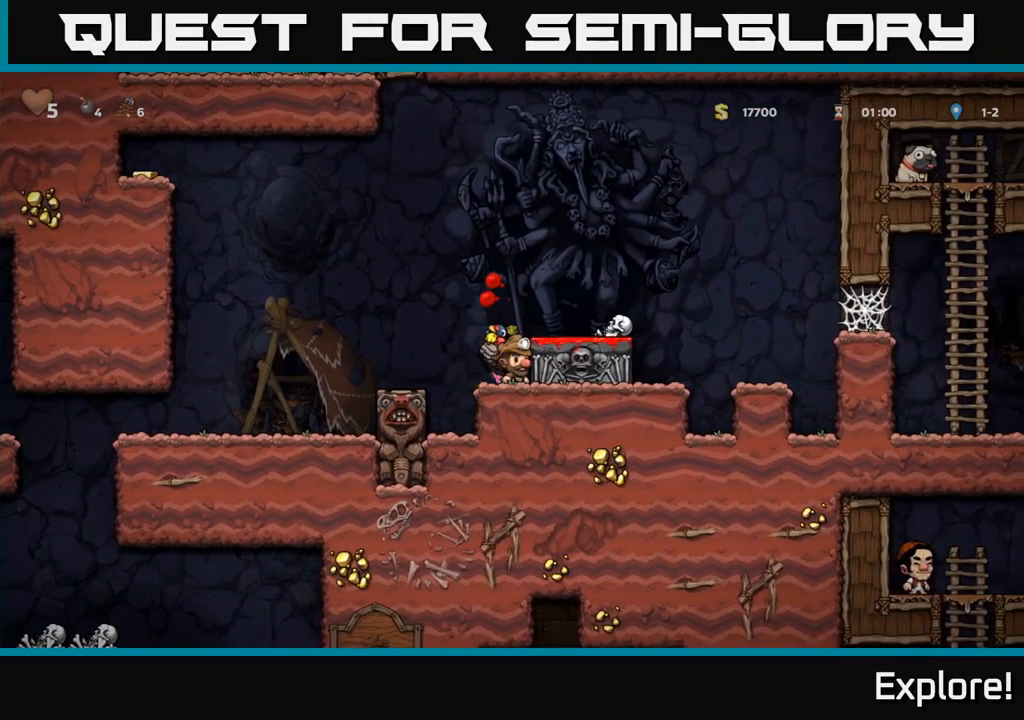
{"buttons": ["A"], "right_stick": "center", "events": [[217, "DPAD_DOWN", "down"], [300, "X", "down"], [400, "X", "up"], [433, "DPAD_DOWN", "up"], [450, "A", "down"]]}
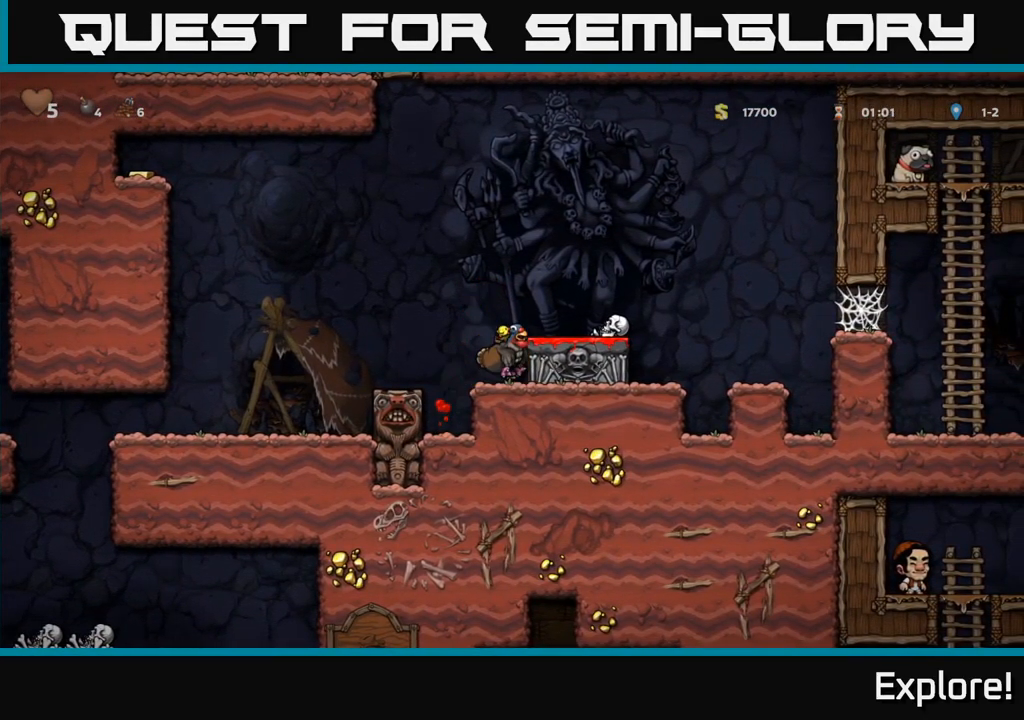
{"buttons": ["X", "DPAD_DOWN"], "right_stick": "center", "events": [[100, "A", "up"], [117, "DPAD_RIGHT", "down"], [183, "DPAD_RIGHT", "up"], [383, "DPAD_DOWN", "down"], [483, "X", "down"]]}
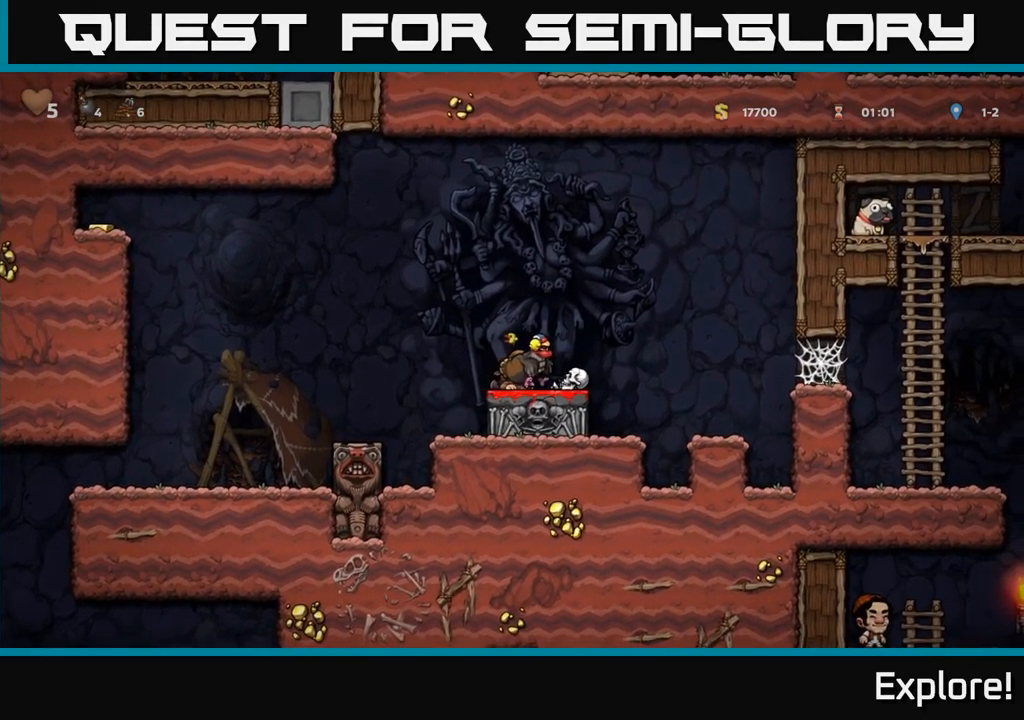
{"buttons": ["A"], "right_stick": "center", "events": [[83, "DPAD_DOWN", "up"], [83, "X", "up"], [483, "A", "down"]]}
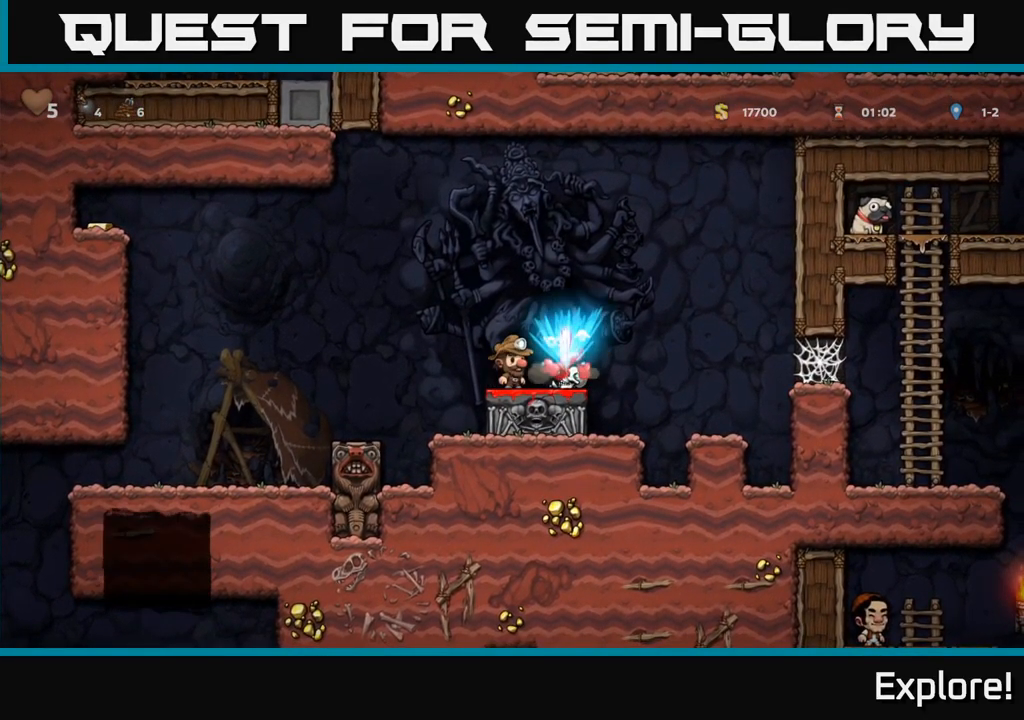
{"buttons": [], "right_stick": "center", "events": [[333, "A", "up"]]}
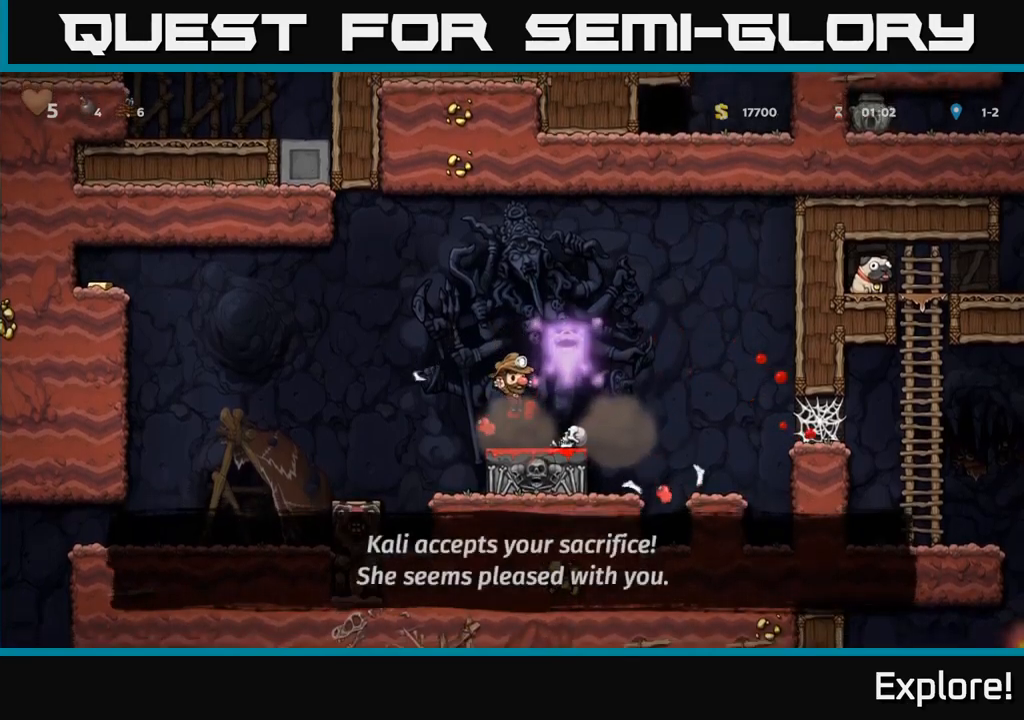
{"buttons": ["A", "DPAD_RIGHT"], "right_stick": "center", "events": [[100, "DPAD_RIGHT", "down"], [283, "A", "down"]]}
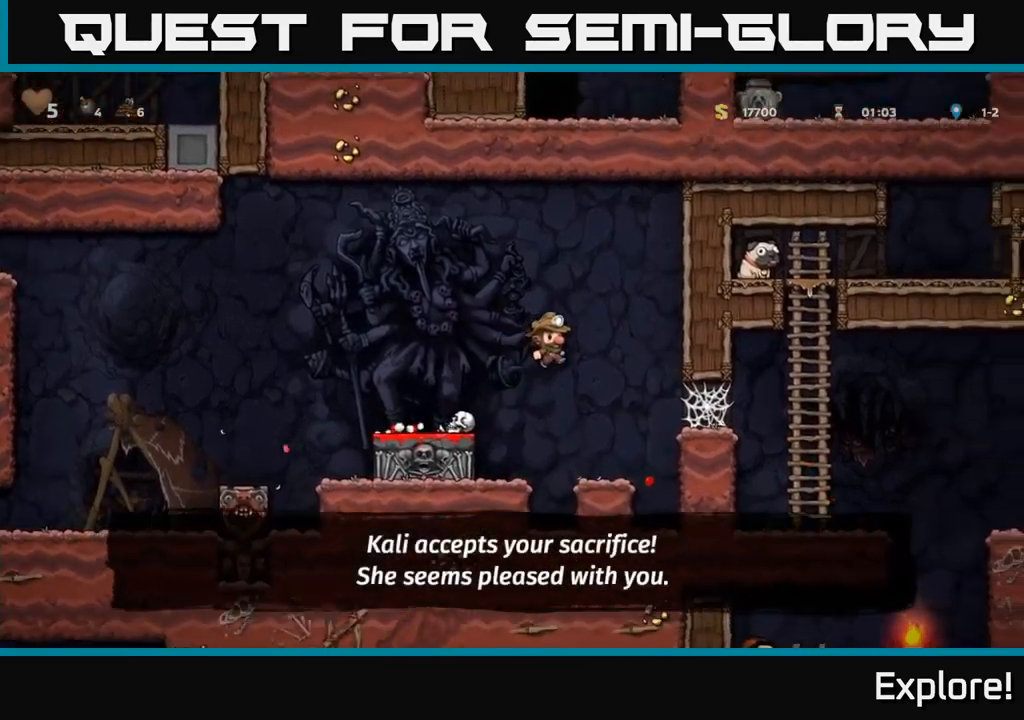
{"buttons": ["A", "DPAD_RIGHT"], "right_stick": "center", "events": [[50, "A", "up"], [417, "A", "down"]]}
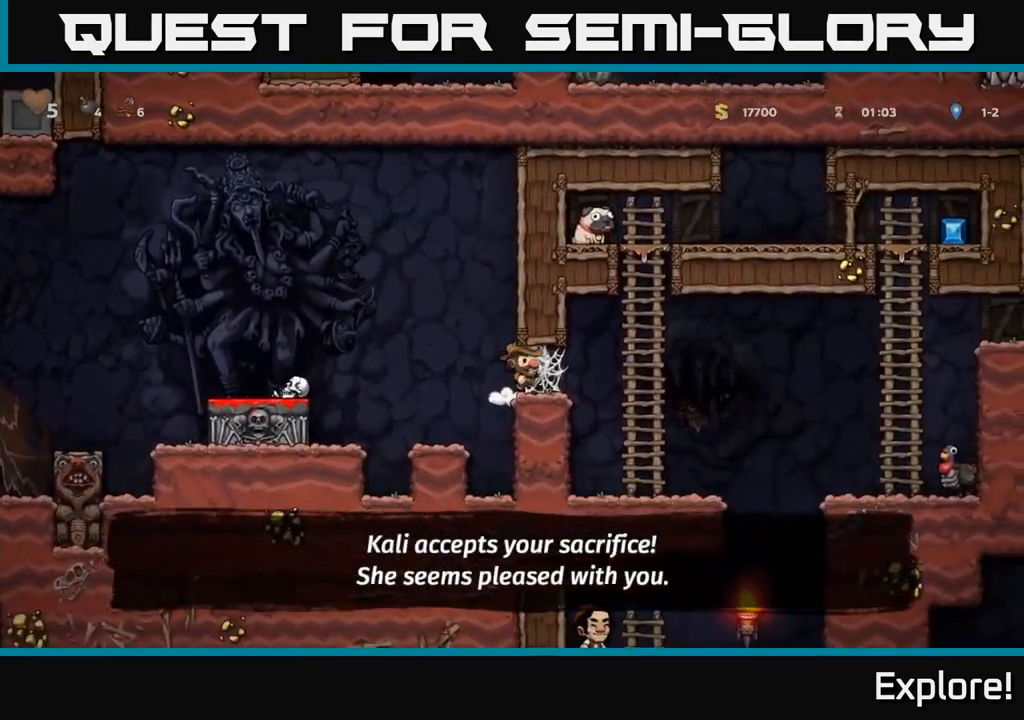
{"buttons": ["DPAD_UP"], "right_stick": "center", "events": [[33, "A", "up"], [133, "A", "down"], [233, "A", "up"], [300, "A", "down"], [433, "A", "up"], [483, "DPAD_RIGHT", "up"], [483, "DPAD_UP", "down"]]}
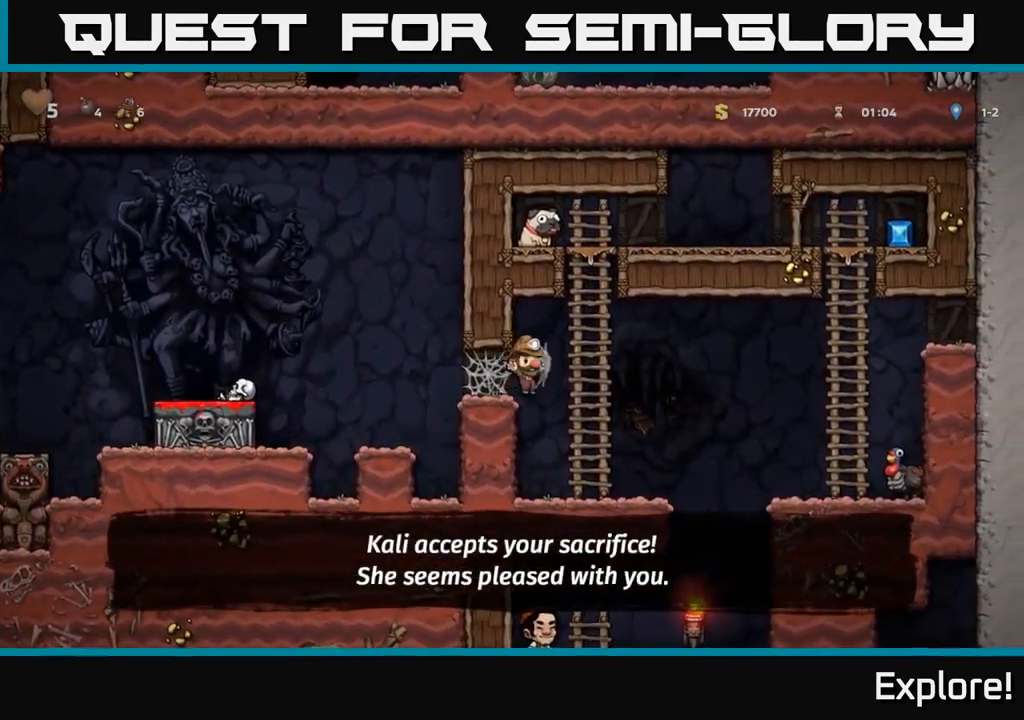
{"buttons": ["A", "DPAD_RIGHT"], "right_stick": "center", "events": [[467, "A", "down"], [500, "DPAD_RIGHT", "down"], [500, "DPAD_UP", "up"]]}
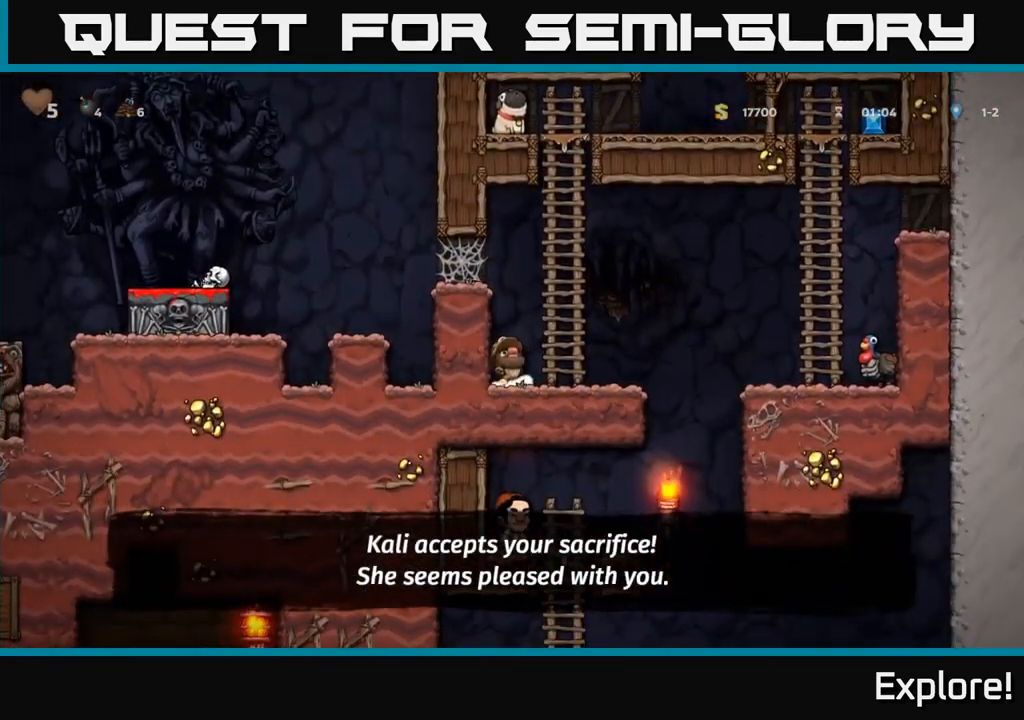
{"buttons": ["DPAD_UP"], "right_stick": "center", "events": [[67, "DPAD_UP", "down"], [100, "DPAD_RIGHT", "up"], [150, "A", "up"]]}
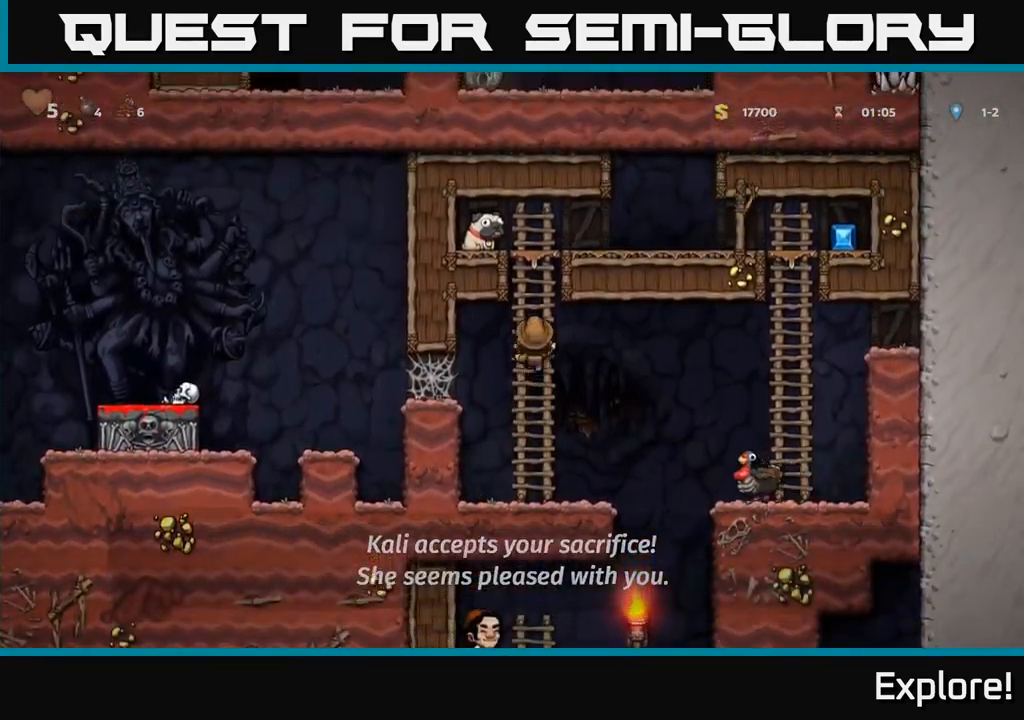
{"buttons": ["A", "DPAD_LEFT"], "right_stick": "center", "events": [[400, "A", "down"], [450, "DPAD_LEFT", "down"], [483, "DPAD_UP", "up"]]}
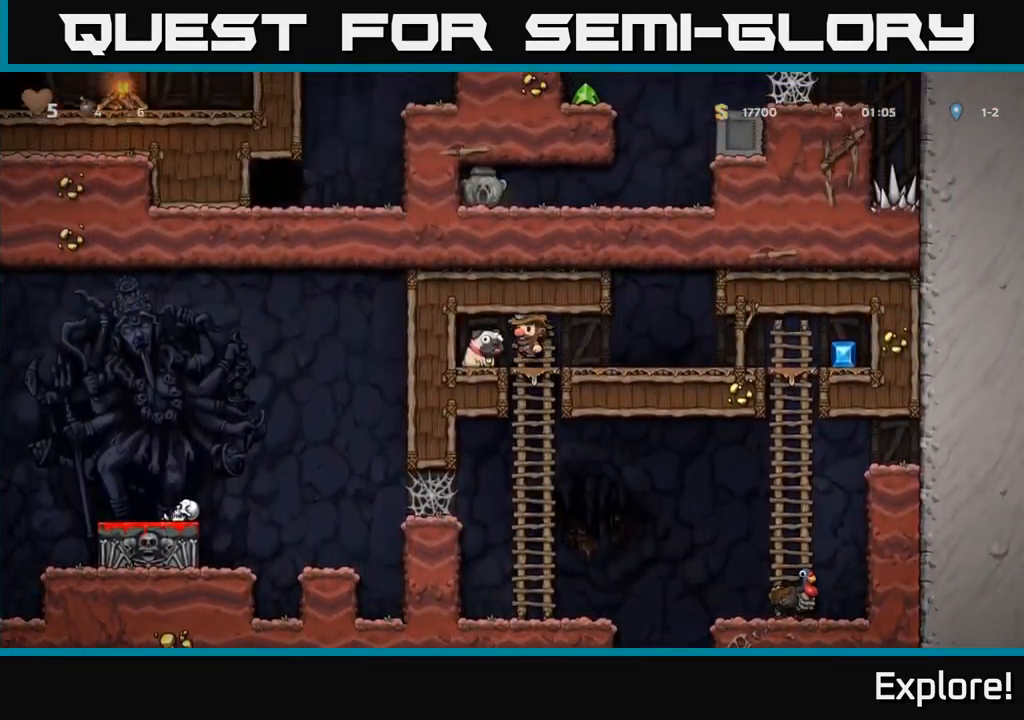
{"buttons": ["DPAD_DOWN"], "right_stick": "center", "events": [[33, "A", "up"], [117, "DPAD_DOWN", "down"], [117, "DPAD_LEFT", "up"], [267, "X", "down"], [300, "DPAD_DOWN", "up"], [300, "DPAD_RIGHT", "down"], [350, "X", "up"], [467, "DPAD_DOWN", "down"], [483, "DPAD_RIGHT", "up"]]}
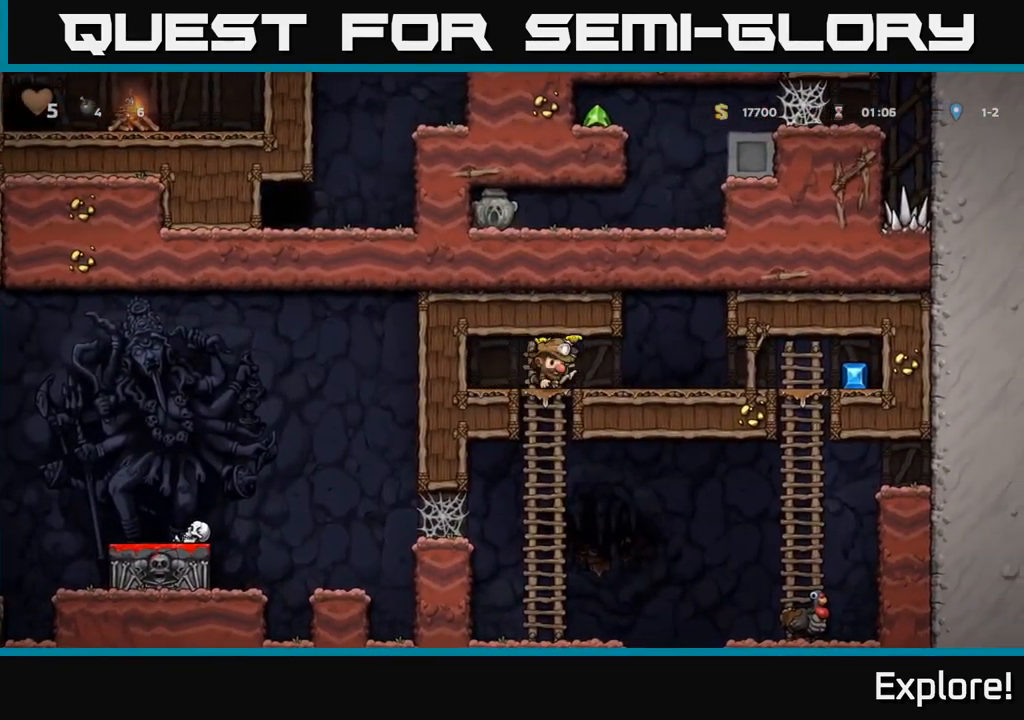
{"buttons": ["DPAD_LEFT"], "right_stick": "center", "events": [[67, "A", "down"], [167, "A", "up"], [250, "DPAD_DOWN", "up"], [433, "DPAD_LEFT", "down"]]}
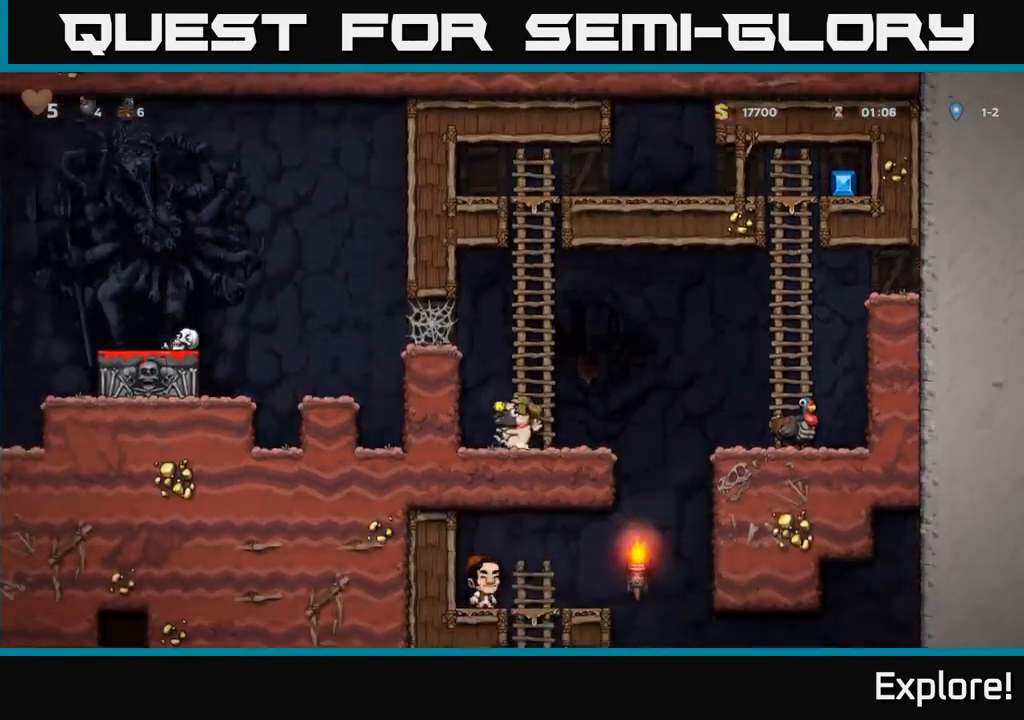
{"buttons": ["DPAD_LEFT"], "right_stick": "center", "events": [[33, "A", "down"], [183, "A", "up"], [283, "A", "down"], [417, "A", "up"]]}
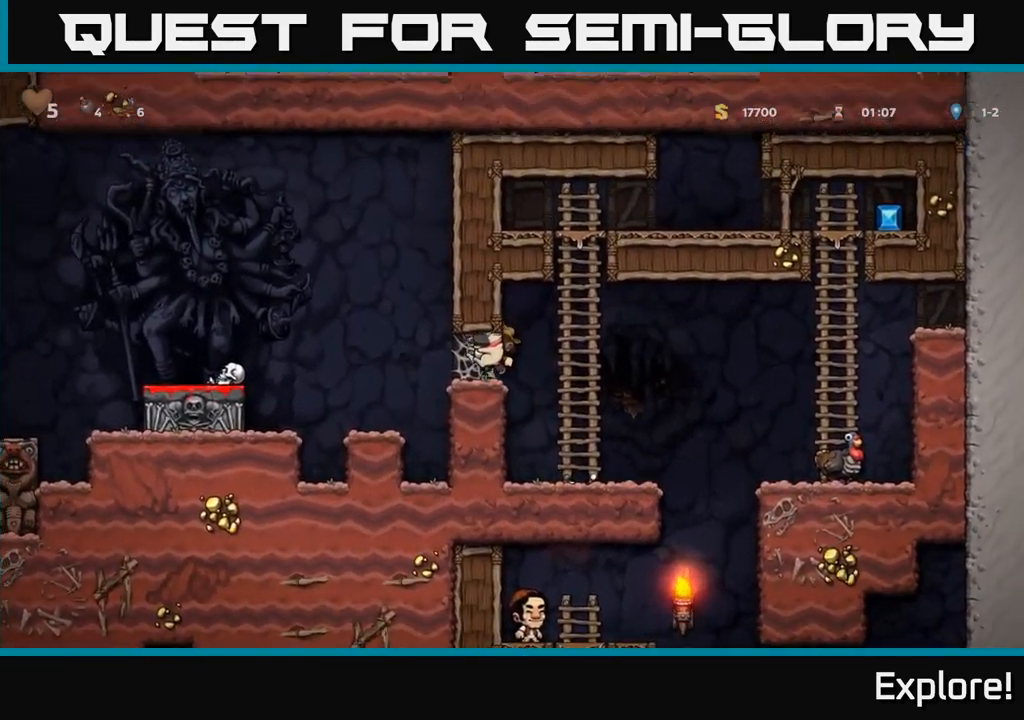
{"buttons": ["DPAD_LEFT"], "right_stick": "center", "events": [[17, "A", "down"], [133, "A", "up"], [217, "A", "down"], [300, "A", "up"], [384, "A", "down"], [484, "A", "up"]]}
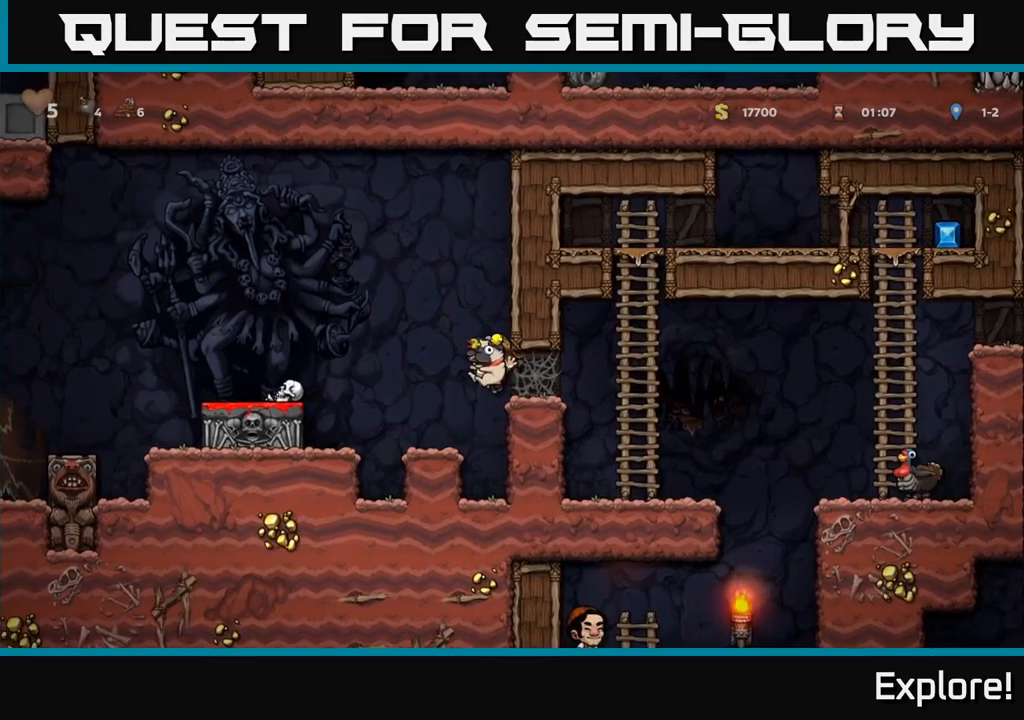
{"buttons": ["A", "DPAD_LEFT"], "right_stick": "center", "events": [[100, "DPAD_LEFT", "up"], [300, "DPAD_LEFT", "down"], [367, "A", "down"]]}
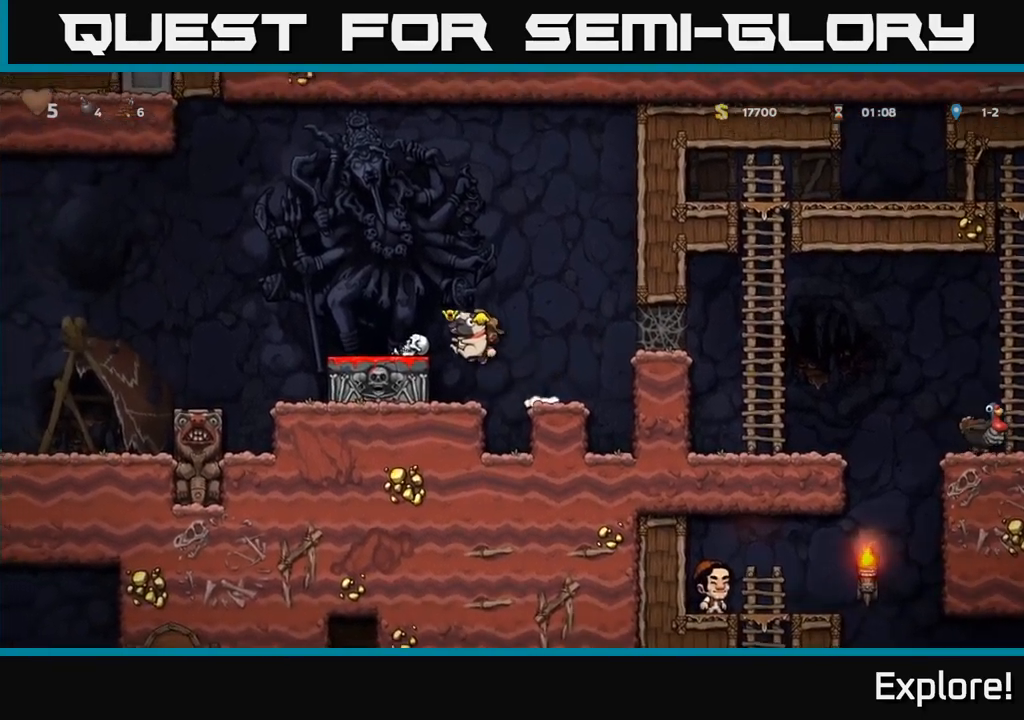
{"buttons": [], "right_stick": "center", "events": [[17, "A", "up"], [100, "DPAD_LEFT", "up"], [150, "DPAD_DOWN", "down"], [317, "X", "down"], [434, "X", "up"], [484, "DPAD_DOWN", "up"]]}
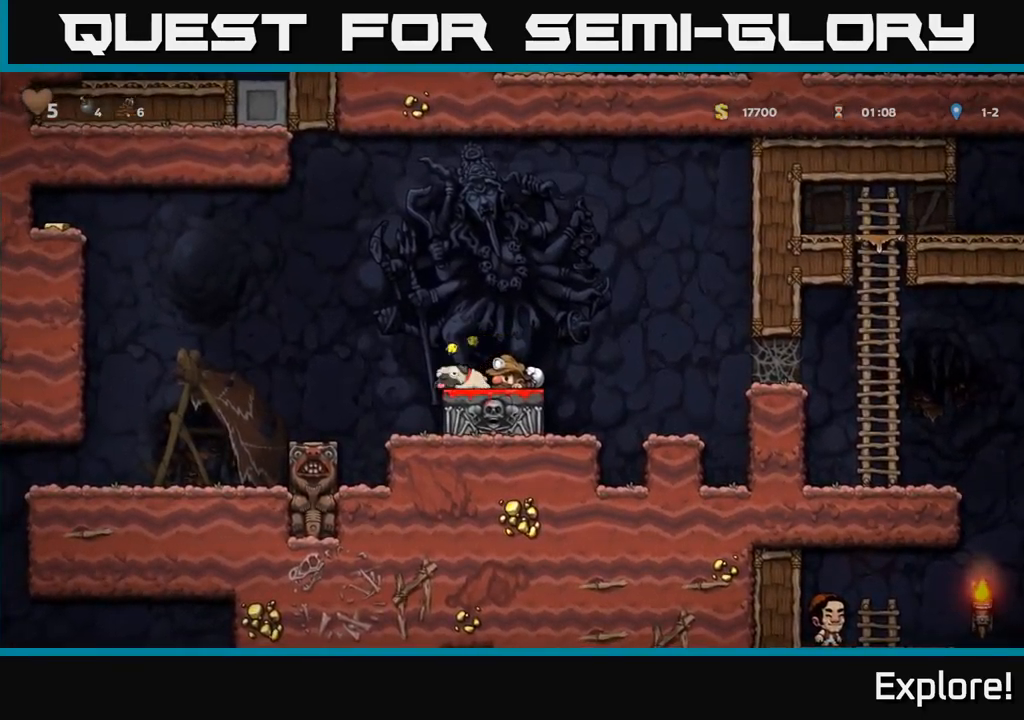
{"buttons": ["DPAD_LEFT"], "right_stick": "center", "events": [[167, "A", "down"], [450, "DPAD_LEFT", "down"], [500, "A", "up"]]}
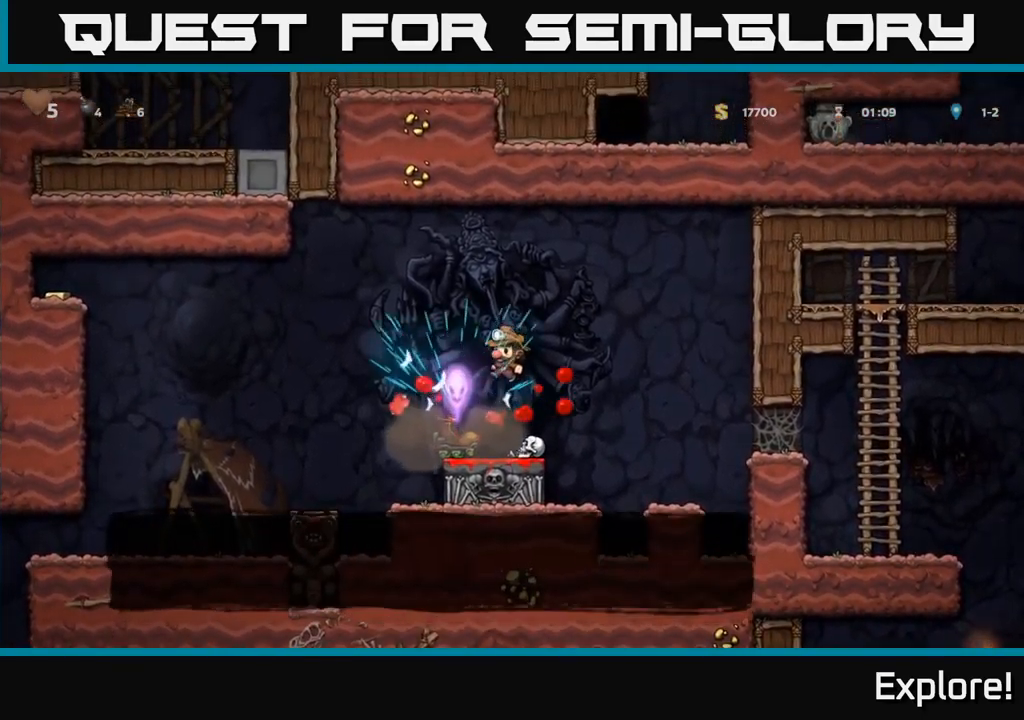
{"buttons": ["A", "DPAD_RIGHT"], "right_stick": "center", "events": [[67, "DPAD_LEFT", "up"], [217, "DPAD_RIGHT", "down"], [500, "A", "down"]]}
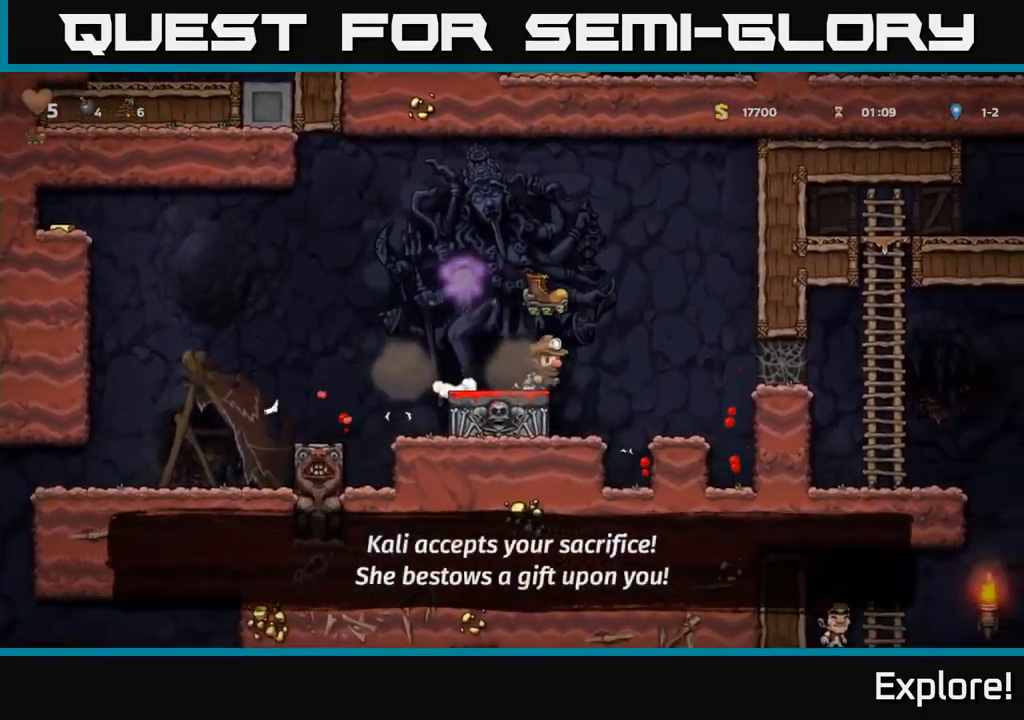
{"buttons": [], "right_stick": "center", "events": [[334, "A", "up"], [417, "DPAD_RIGHT", "up"]]}
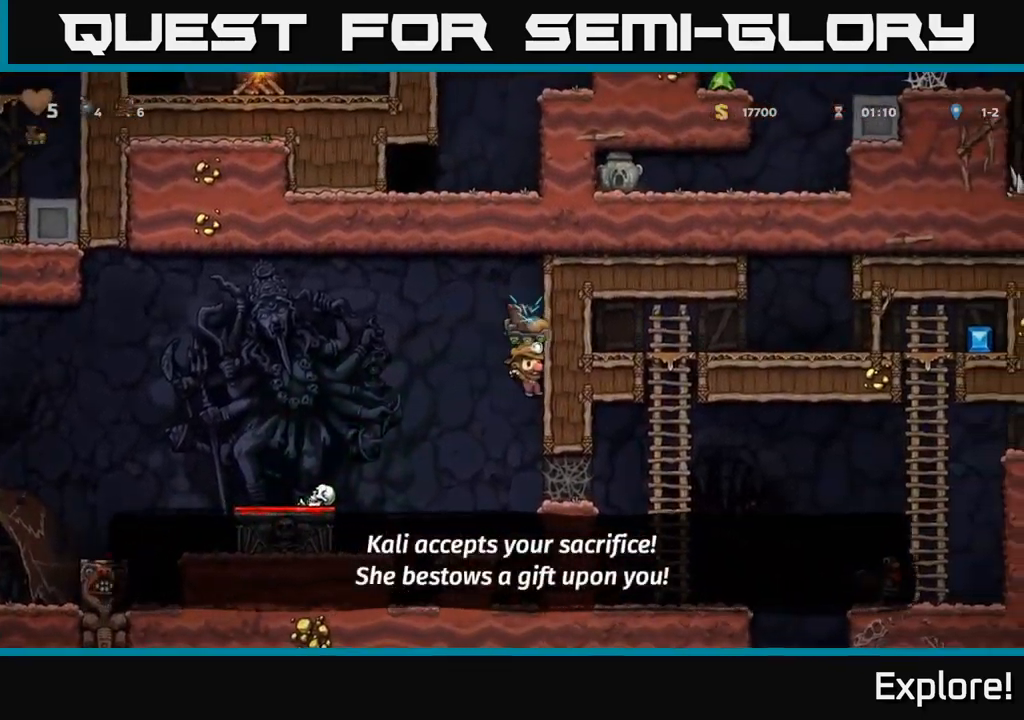
{"buttons": ["A", "DPAD_RIGHT"], "right_stick": "center", "events": [[17, "DPAD_RIGHT", "down"], [334, "A", "down"], [400, "A", "up"], [484, "A", "down"]]}
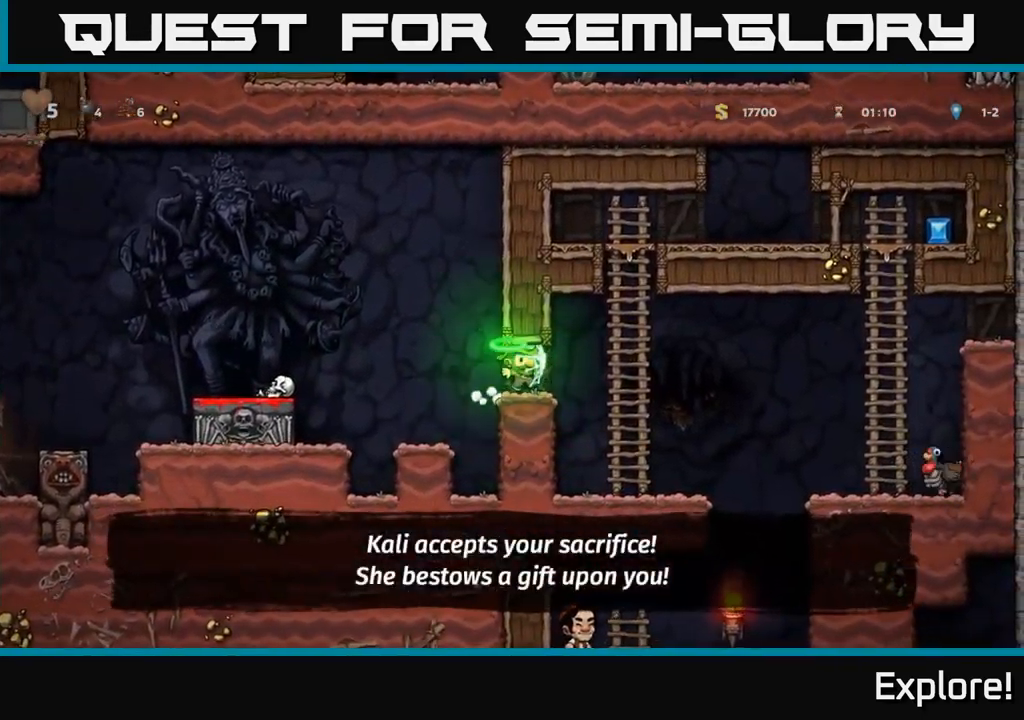
{"buttons": [], "right_stick": "center", "events": [[50, "A", "up"], [117, "A", "down"], [217, "A", "up"], [450, "DPAD_RIGHT", "up"]]}
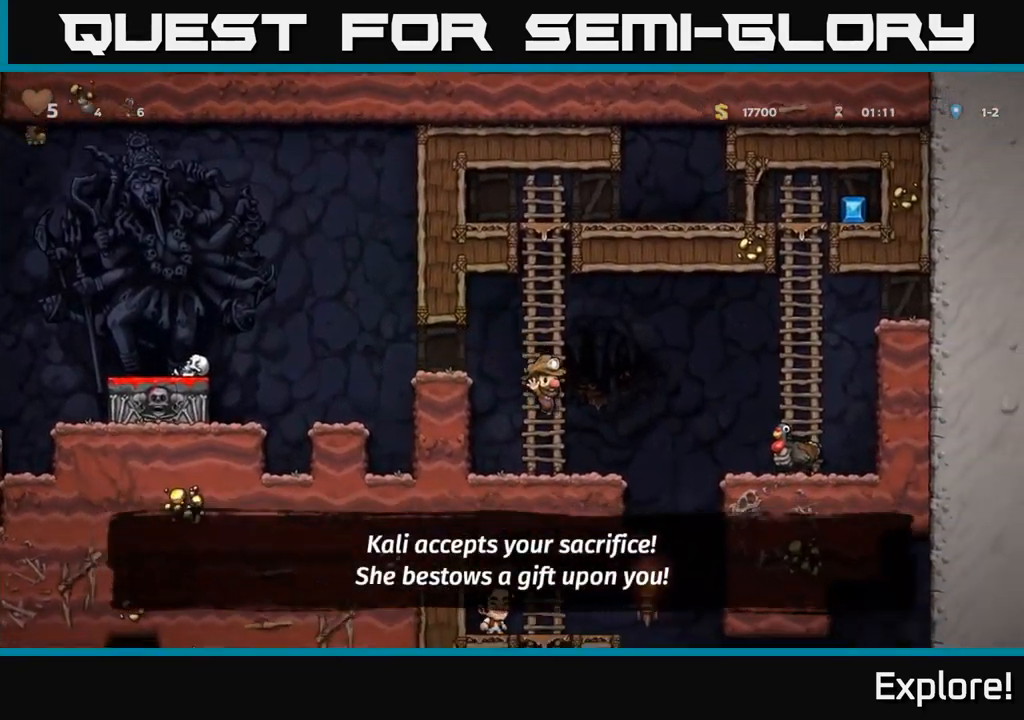
{"buttons": [], "right_stick": "center", "events": [[150, "DPAD_RIGHT", "down"], [250, "A", "down"], [334, "A", "up"], [400, "X", "down"], [450, "X", "up"], [484, "DPAD_RIGHT", "up"]]}
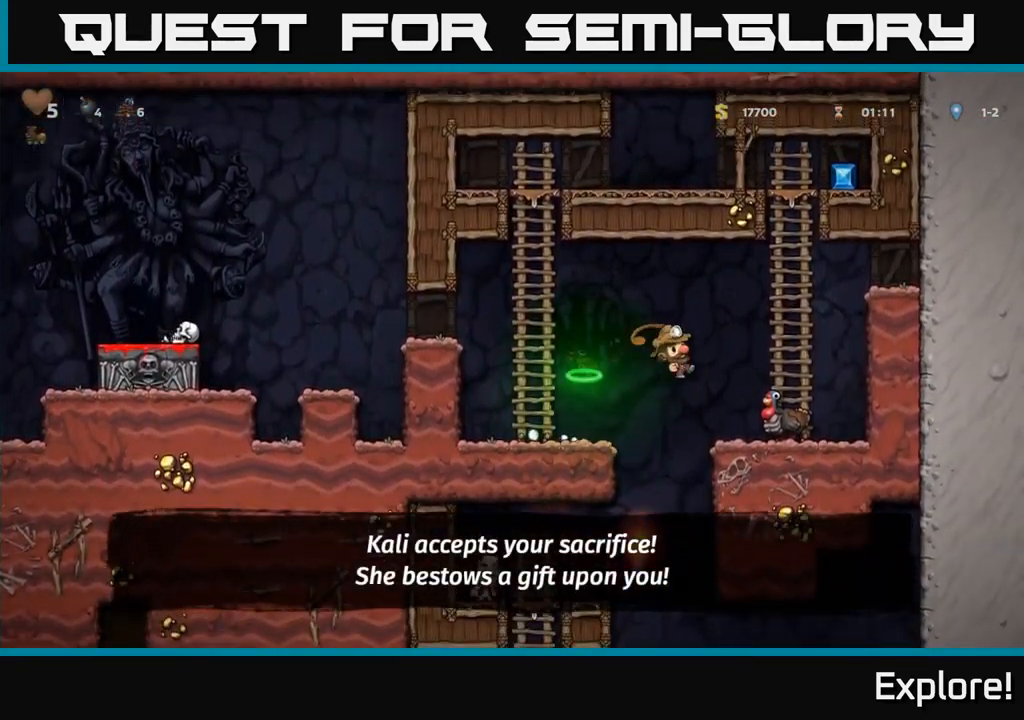
{"buttons": ["DPAD_DOWN"], "right_stick": "center", "events": [[134, "DPAD_RIGHT", "down"], [467, "DPAD_DOWN", "down"], [500, "DPAD_RIGHT", "up"]]}
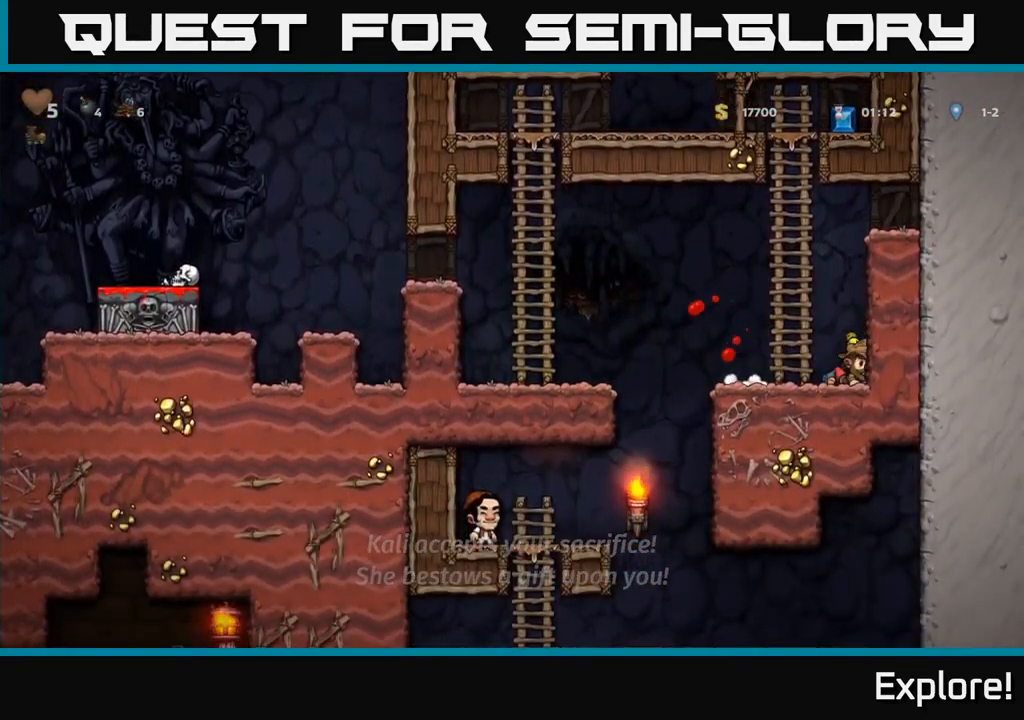
{"buttons": ["A", "DPAD_LEFT"], "right_stick": "center", "events": [[34, "X", "down"], [67, "DPAD_LEFT", "down"], [100, "DPAD_DOWN", "up"], [100, "X", "up"], [401, "A", "down"]]}
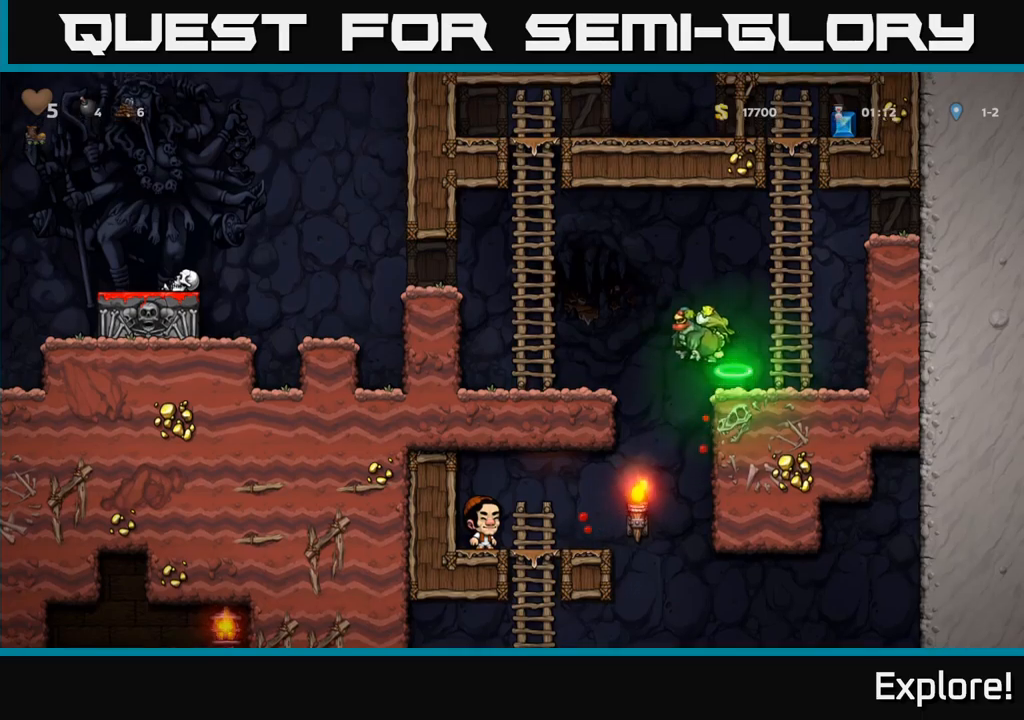
{"buttons": ["DPAD_LEFT"], "right_stick": "center", "events": [[467, "A", "up"]]}